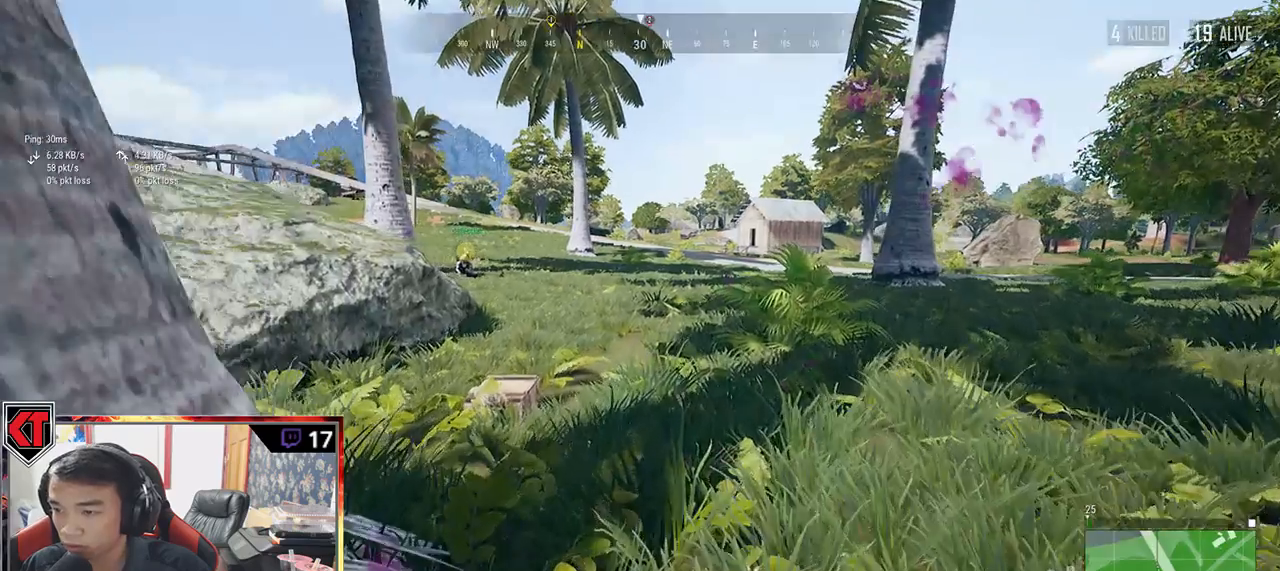
Gameplay with keyboard and mouse; each line is a JSON object with the keys and mouse buttons held at the frame after it. "events" lists presses ("down") and releases ("up") of "a", "c", "ctrl", "d", "e", "f", "q", "r", "s", "shift", "space", "tab", "v", "w", "x", "z", "mouse_left", "mouse_wheel" and "mouse_right" between this image and that frame as [ms after this image, input, new state], when the widget could be followed in between. "mouse_left", "mouse_wheel", "mouse_right" = the "left", "wheel", "right" buttons of the "mouse" list. No other keys are recorded. "wheel" means that the mouse wheel is clicked or scrolled. Mouse movement is not recorded.
{"keys": ["w"], "mouse": [], "events": [[417, "shift", "up"]]}
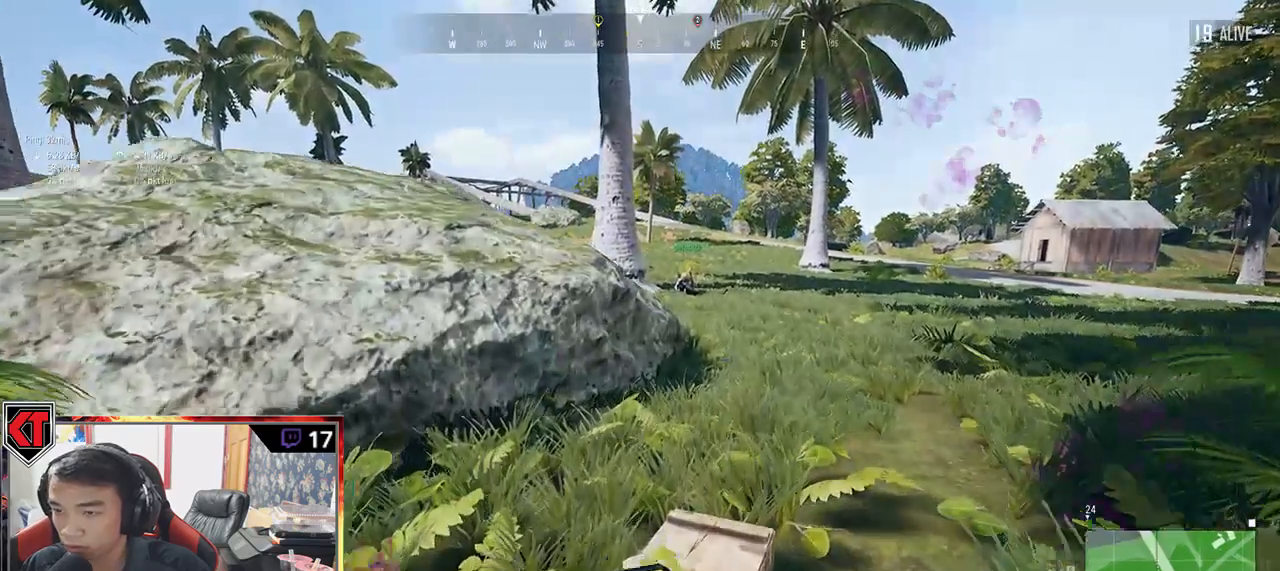
{"keys": ["a"], "mouse": [], "events": [[17, "tab", "down"], [117, "tab", "up"], [184, "d", "down"], [317, "w", "up"], [384, "a", "down"], [450, "d", "up"]]}
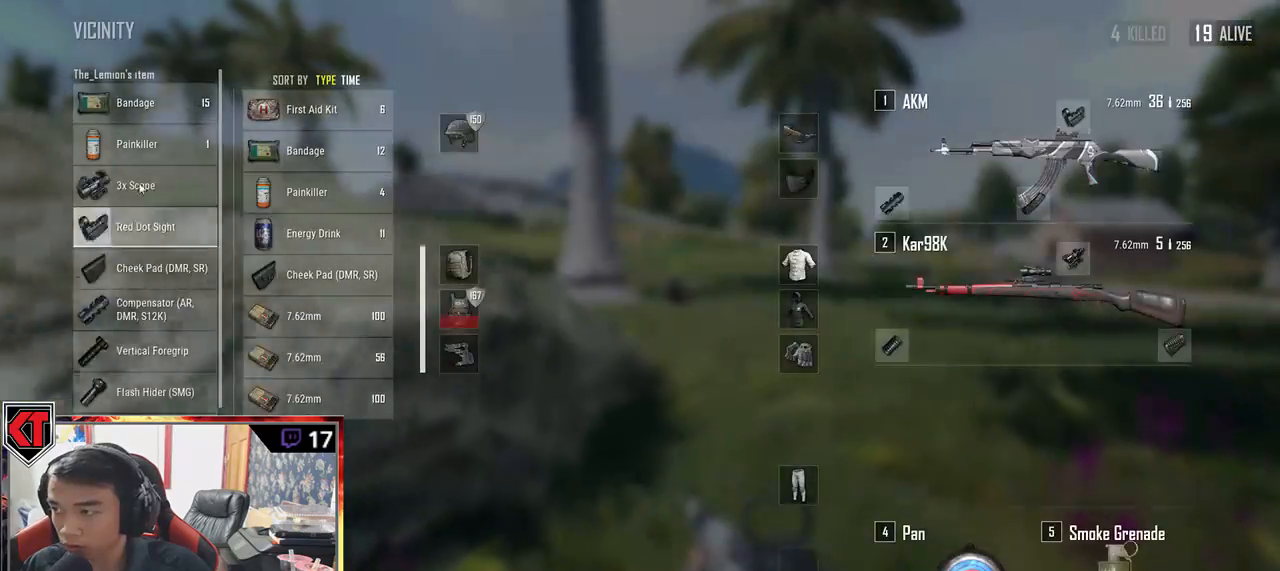
{"keys": ["d"], "mouse": [], "events": [[67, "s", "down"], [167, "mouse_right", "down"], [234, "d", "down"], [250, "a", "up"], [250, "mouse_right", "up"], [300, "s", "up"]]}
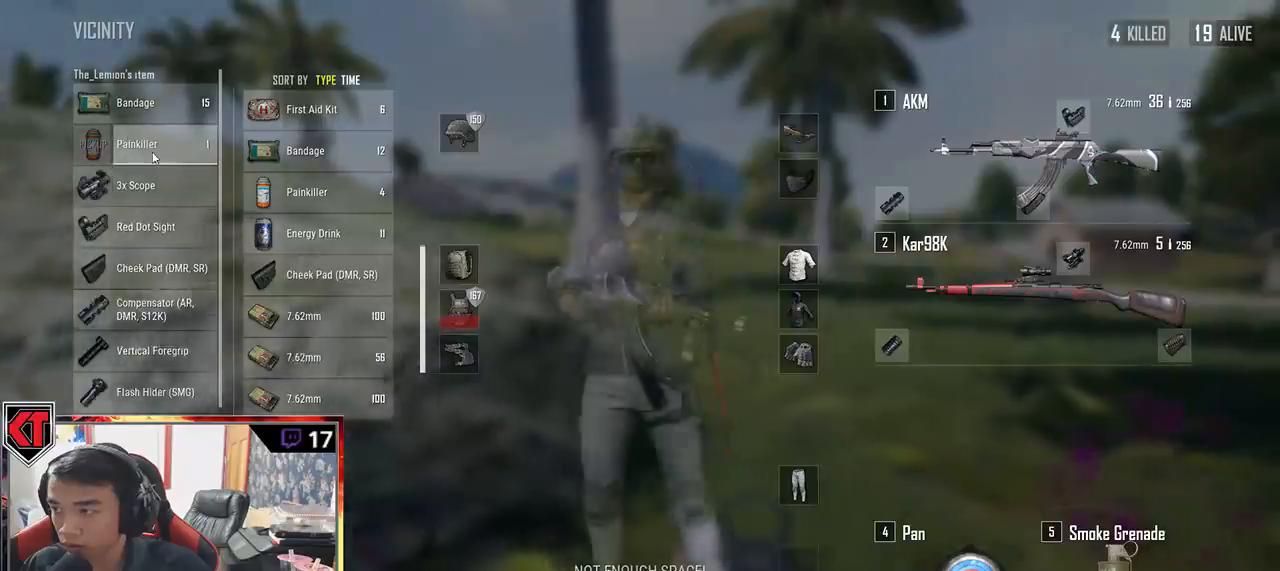
{"keys": ["w"], "mouse": [], "events": [[34, "w", "down"], [117, "d", "up"], [284, "tab", "down"], [367, "tab", "up"]]}
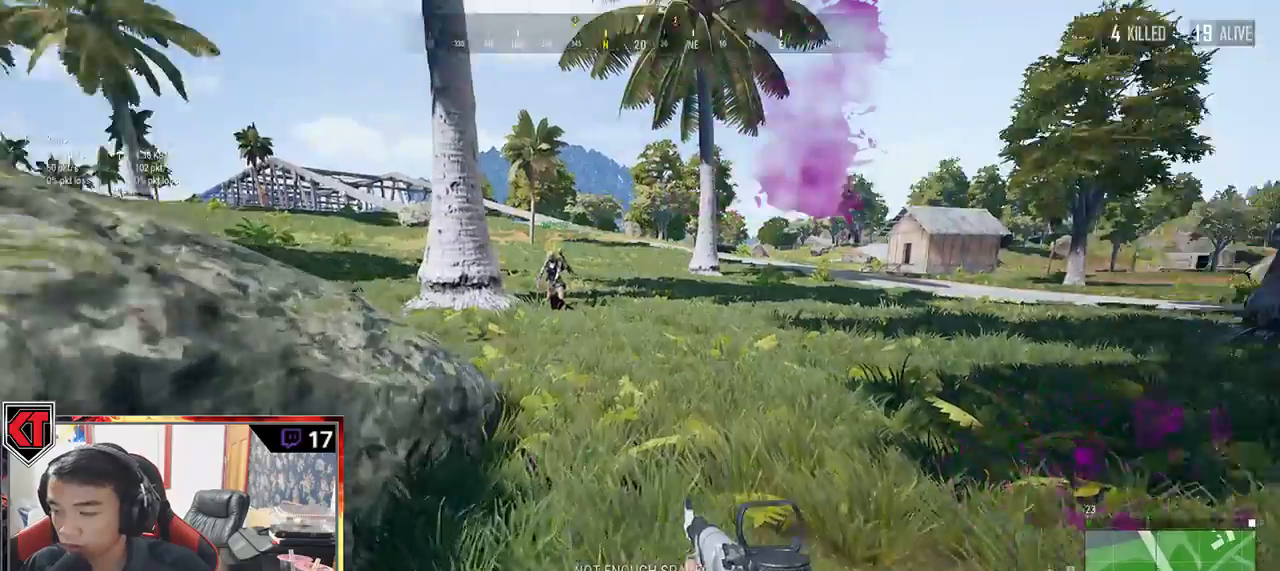
{"keys": ["r", "shift", "w"], "mouse": [], "events": [[34, "shift", "down"], [467, "r", "down"]]}
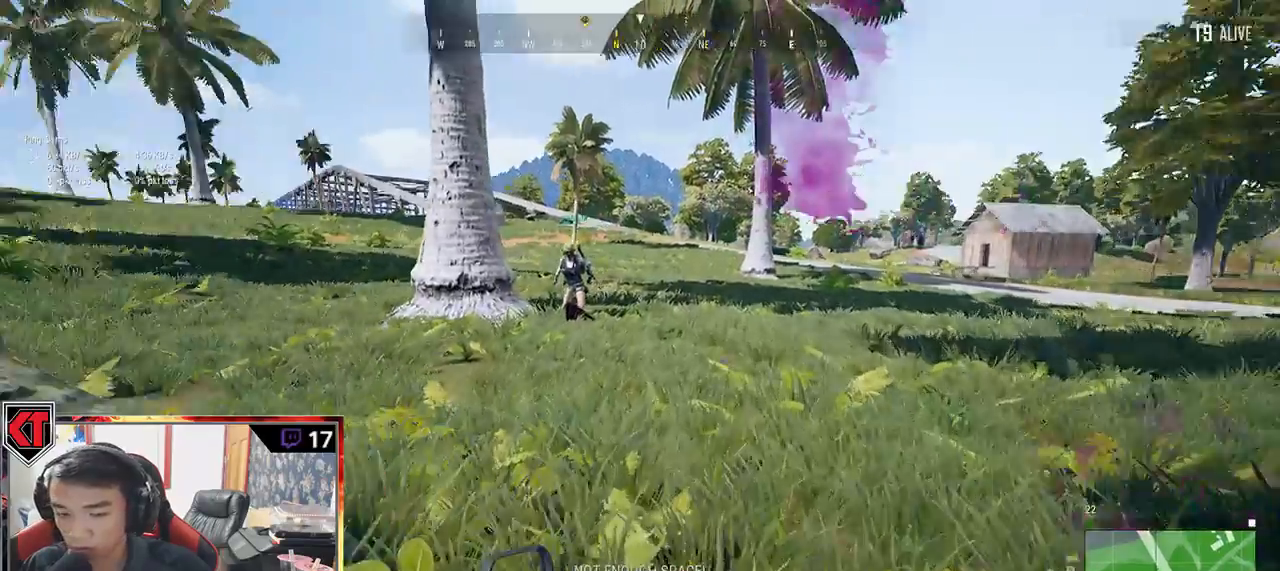
{"keys": ["shift", "w"], "mouse": [], "events": [[50, "r", "up"]]}
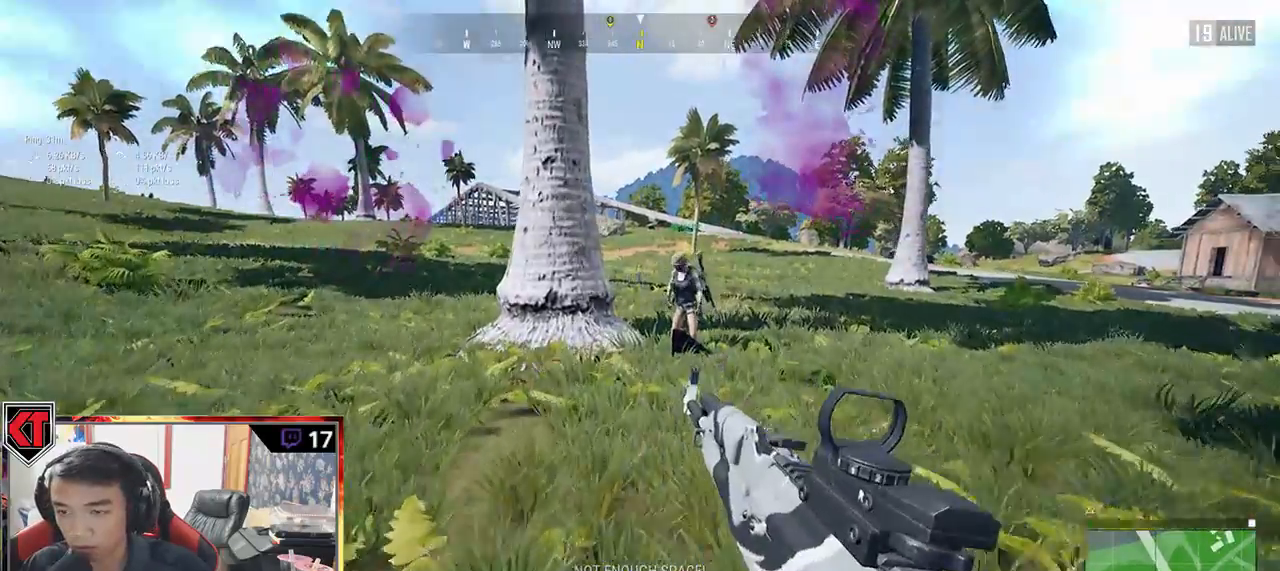
{"keys": ["shift", "w"], "mouse": [], "events": []}
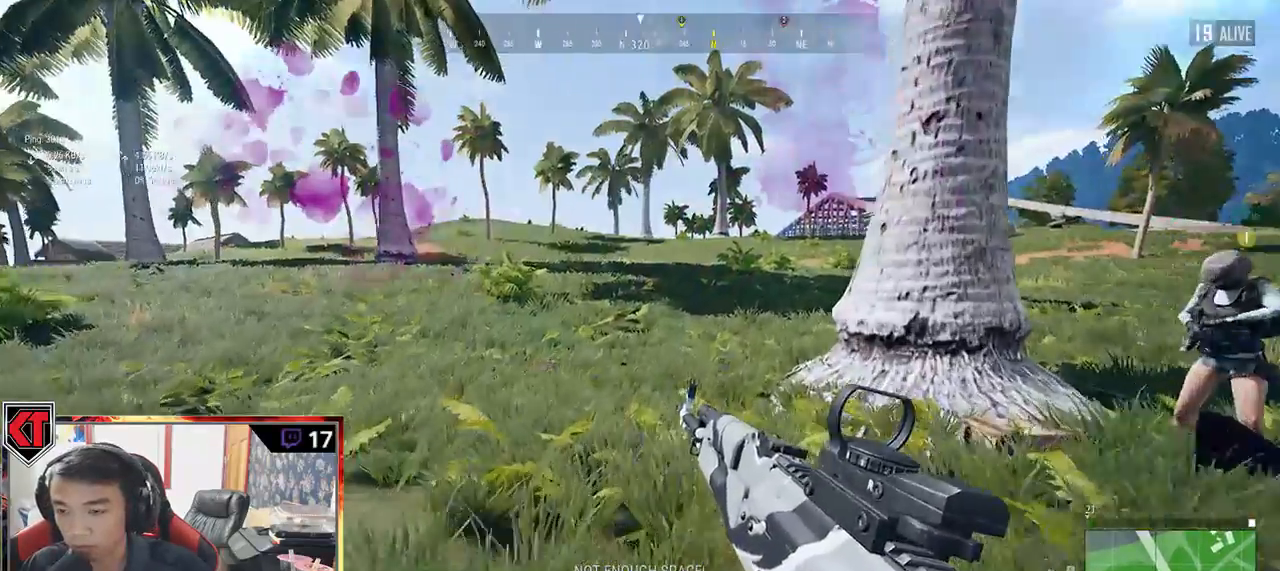
{"keys": ["shift", "w"], "mouse": [], "events": []}
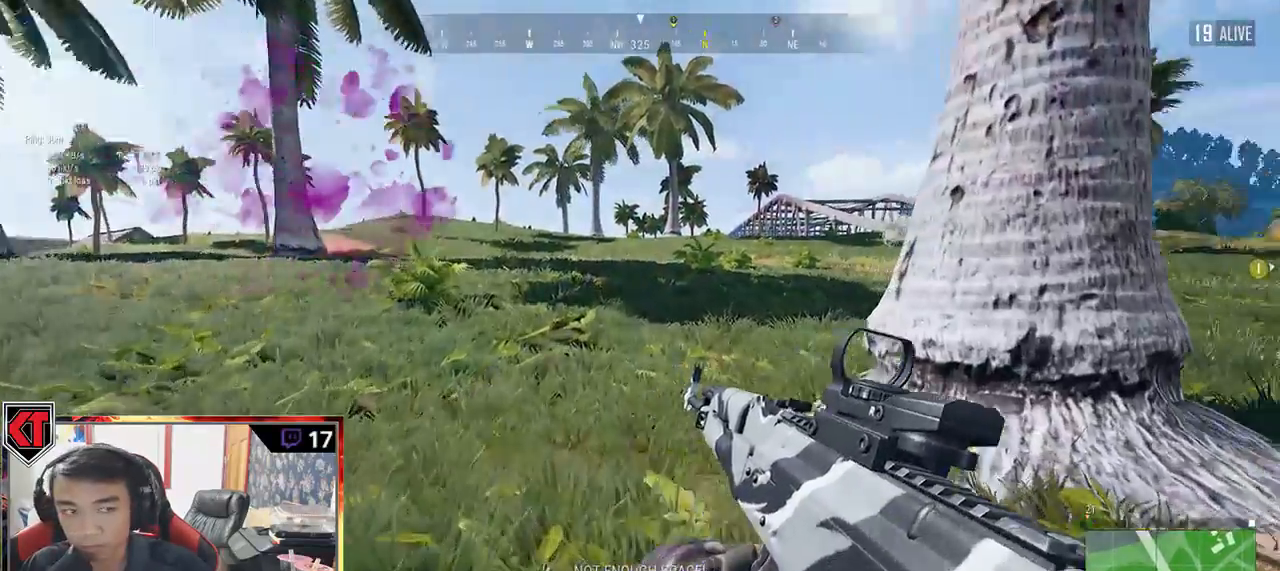
{"keys": ["shift", "w"], "mouse": [], "events": []}
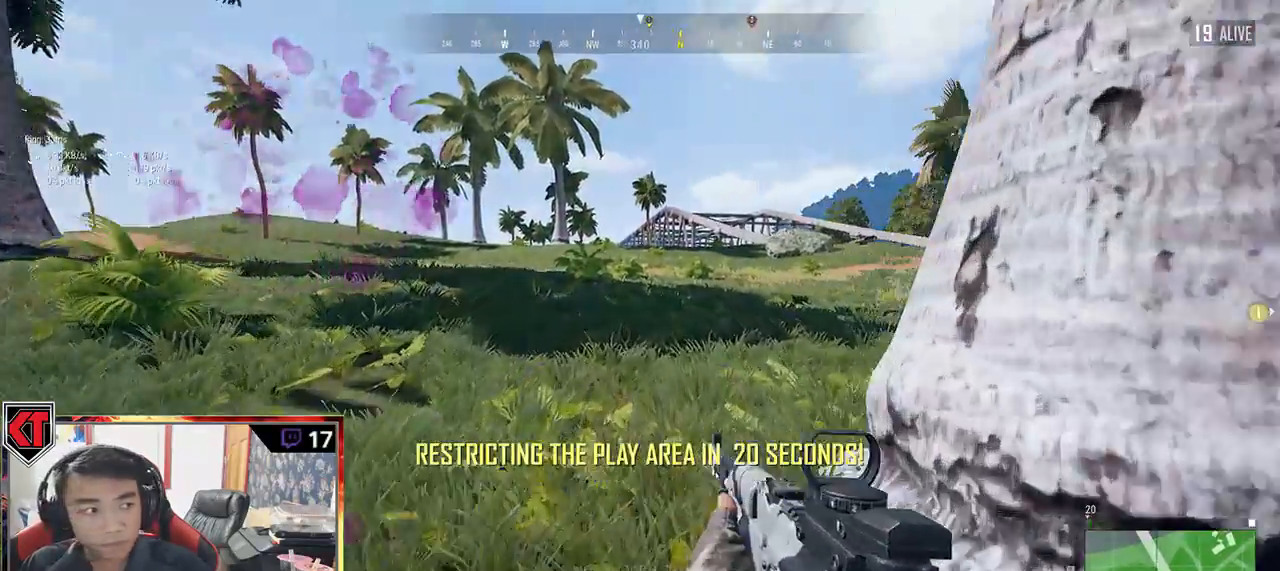
{"keys": ["shift", "w"], "mouse": [], "events": []}
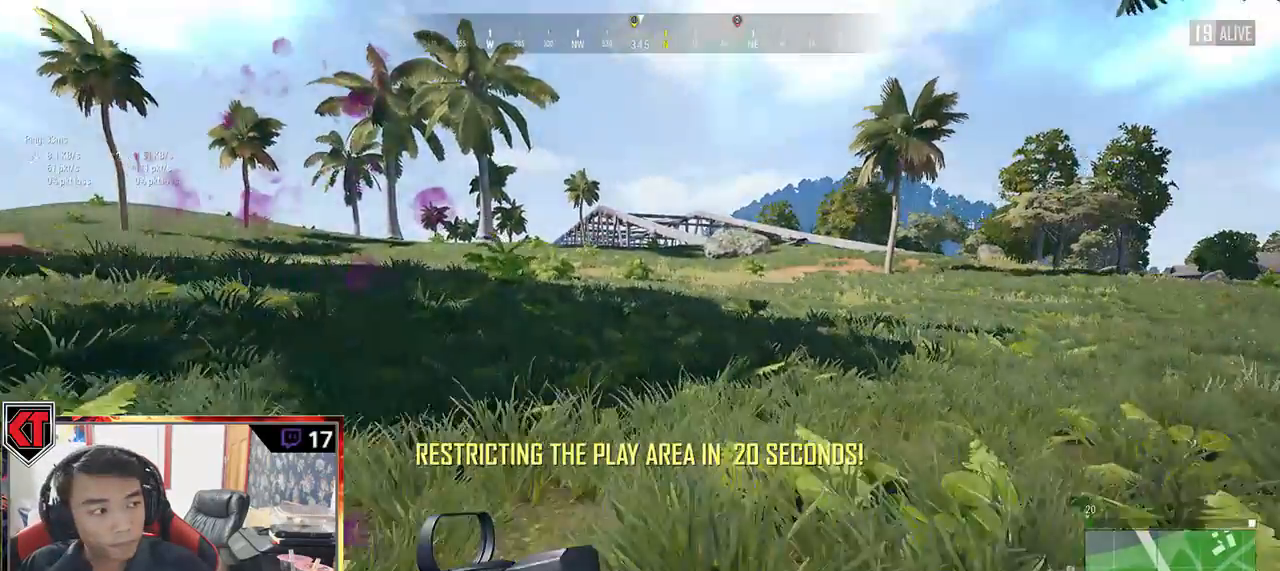
{"keys": ["shift", "w"], "mouse": [], "events": []}
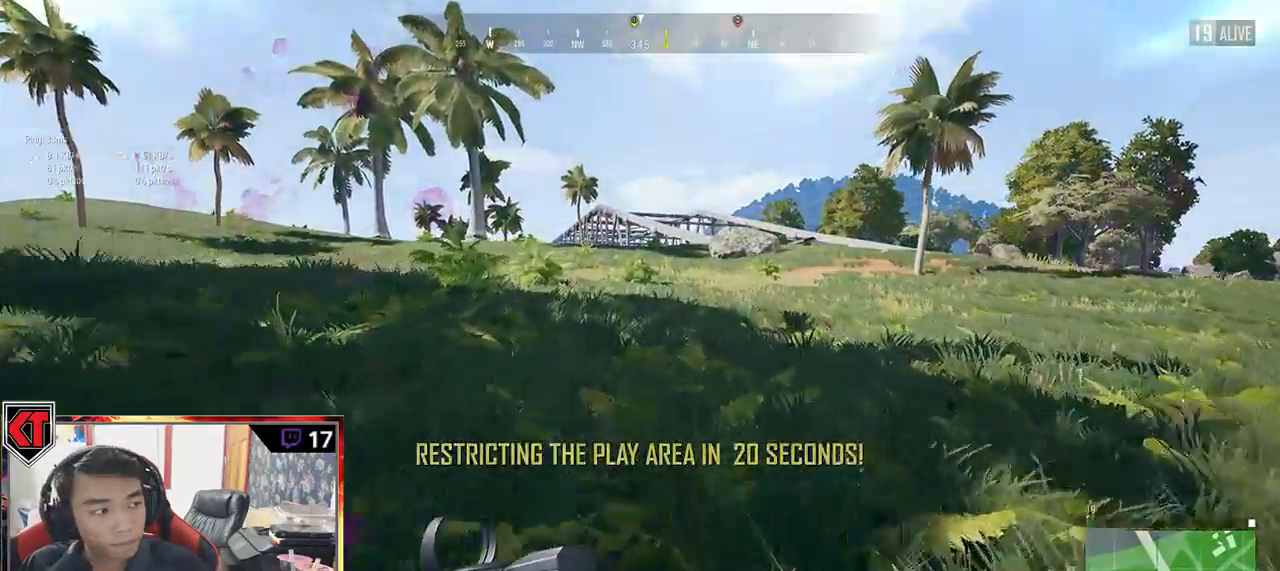
{"keys": ["shift", "w"], "mouse": [], "events": []}
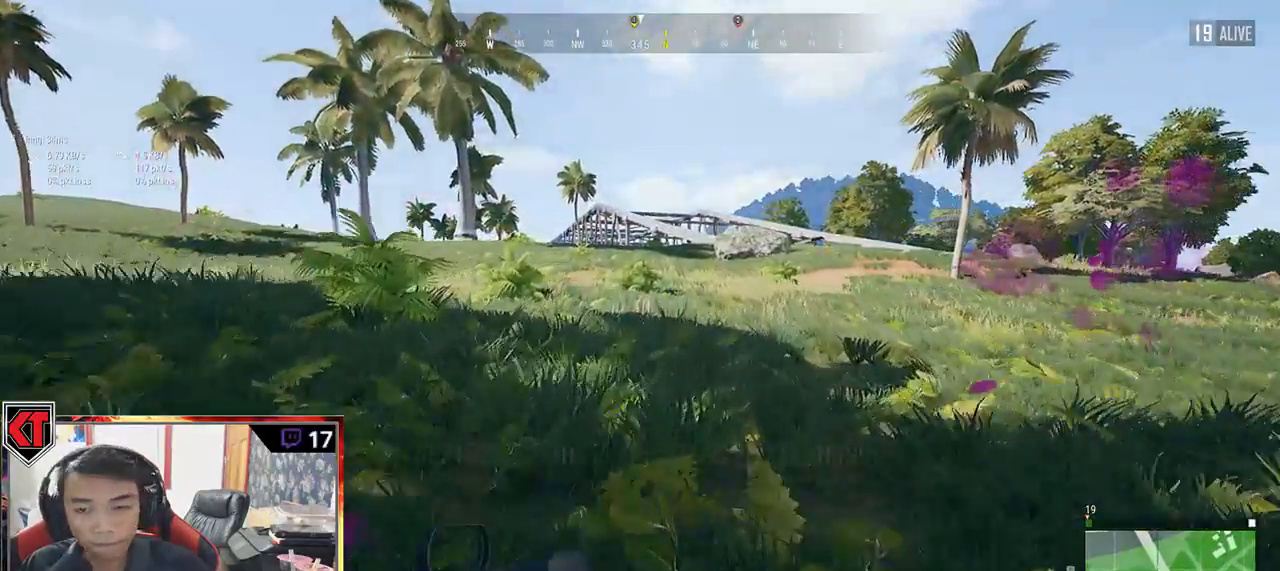
{"keys": ["shift", "w"], "mouse": [], "events": []}
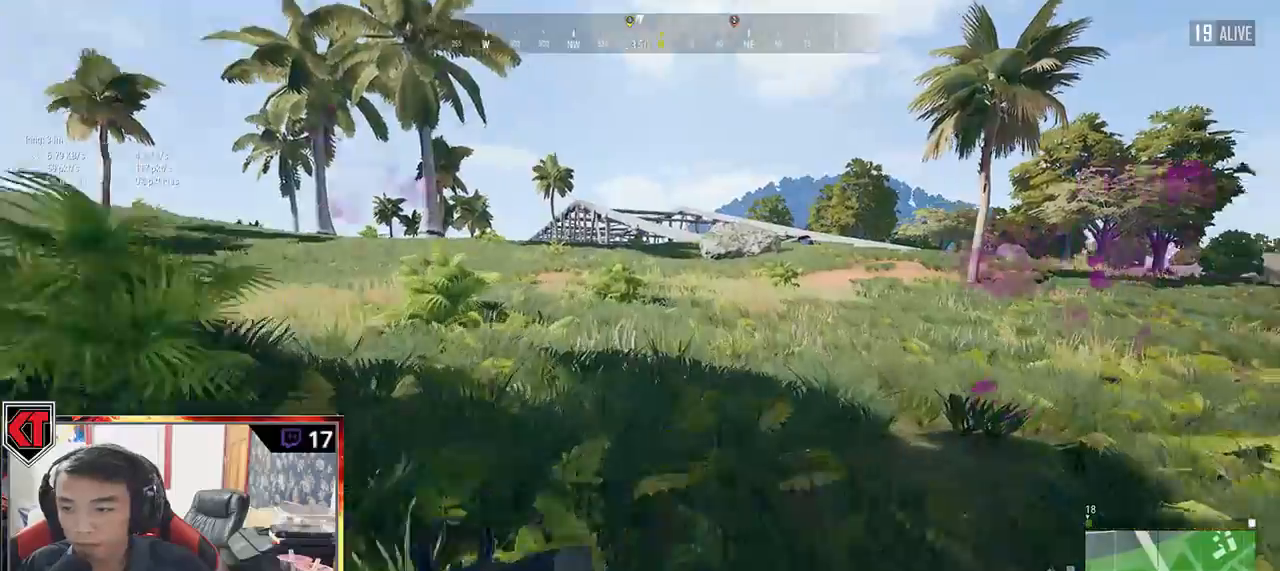
{"keys": ["shift", "w"], "mouse": [], "events": []}
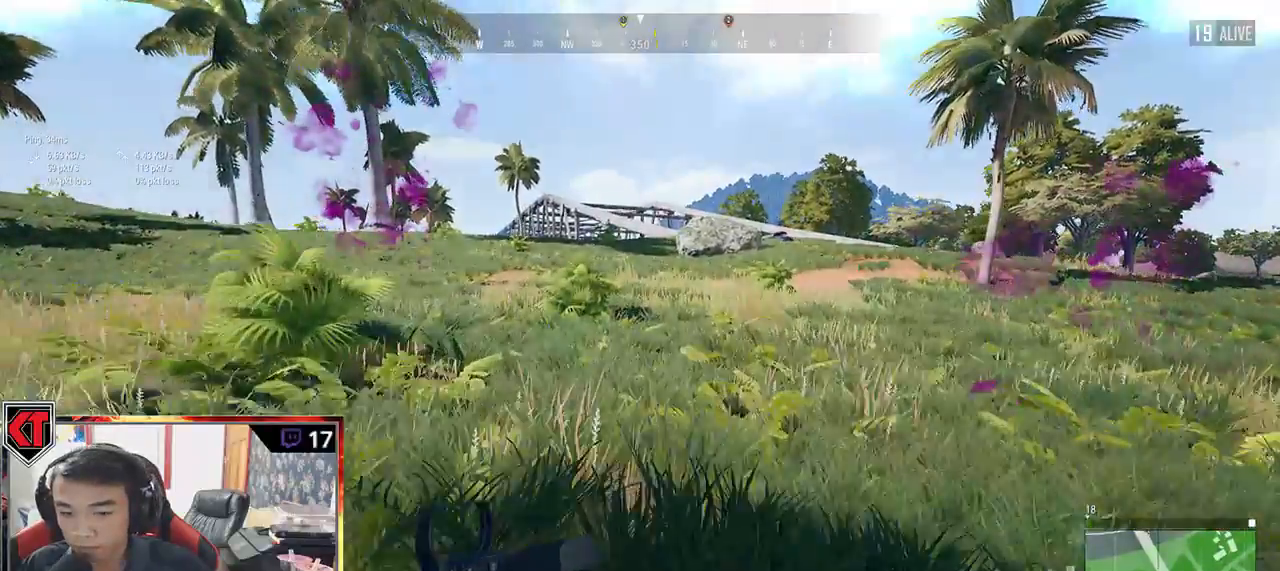
{"keys": ["shift", "w"], "mouse": [], "events": [[417, "v", "down"], [450, "v", "up"]]}
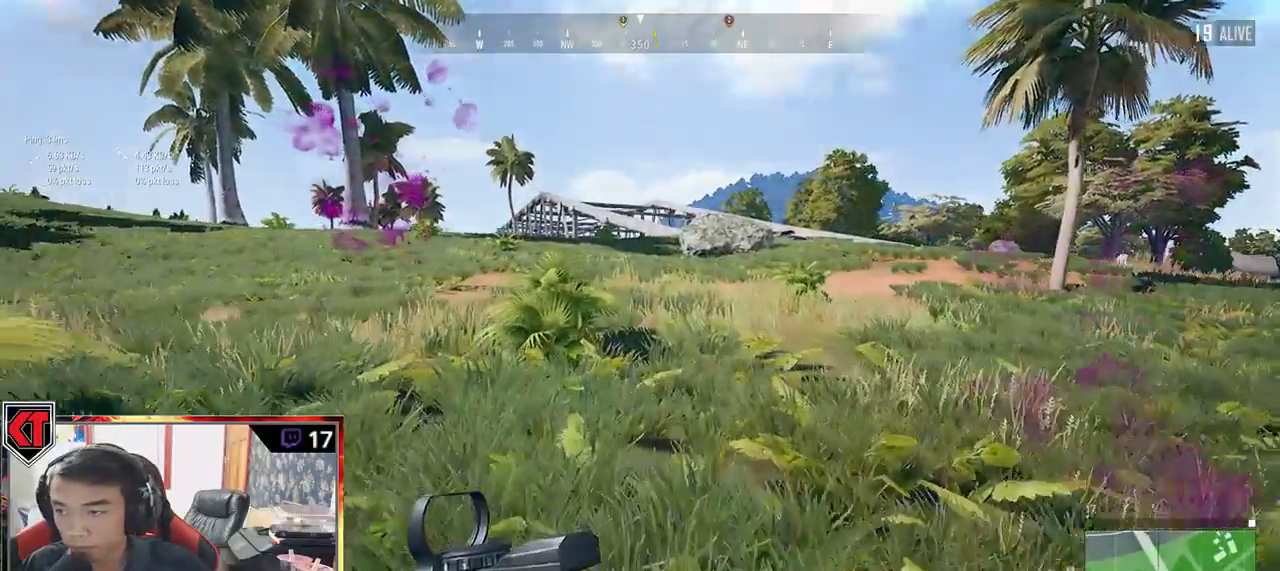
{"keys": ["shift", "w"], "mouse": [], "events": []}
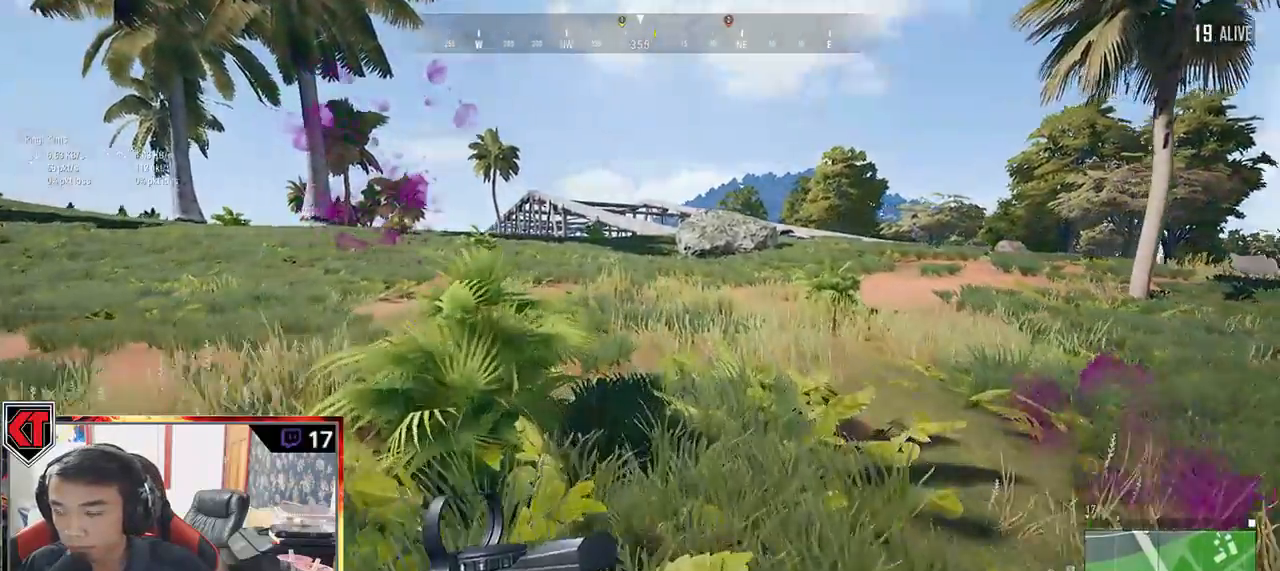
{"keys": ["shift", "w"], "mouse": [], "events": []}
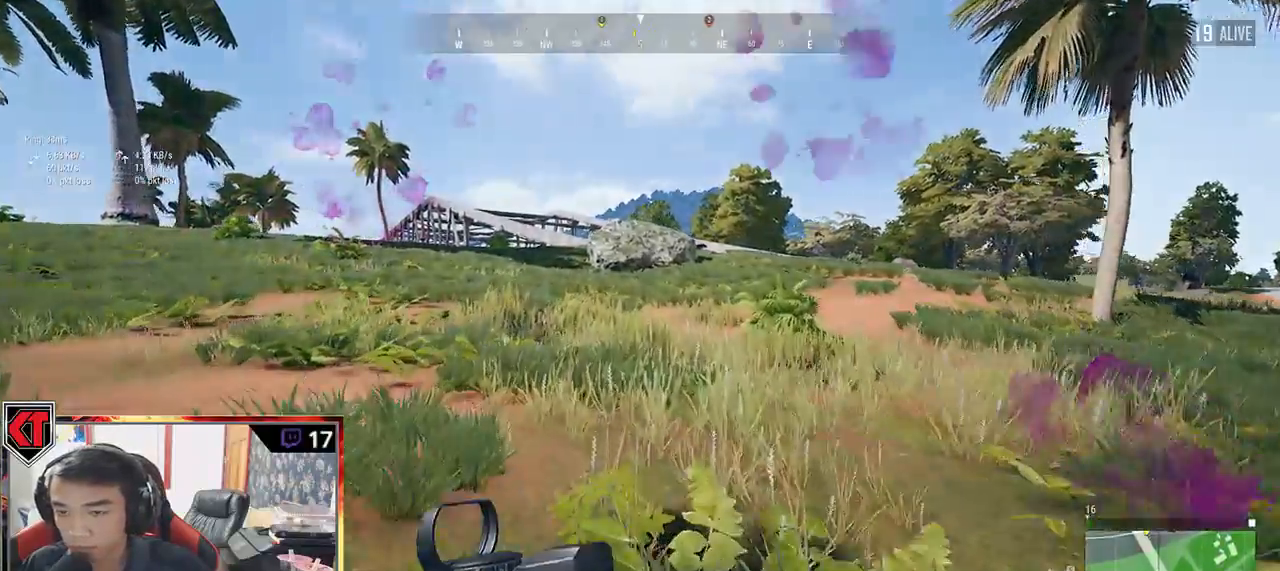
{"keys": ["shift", "w"], "mouse": [], "events": []}
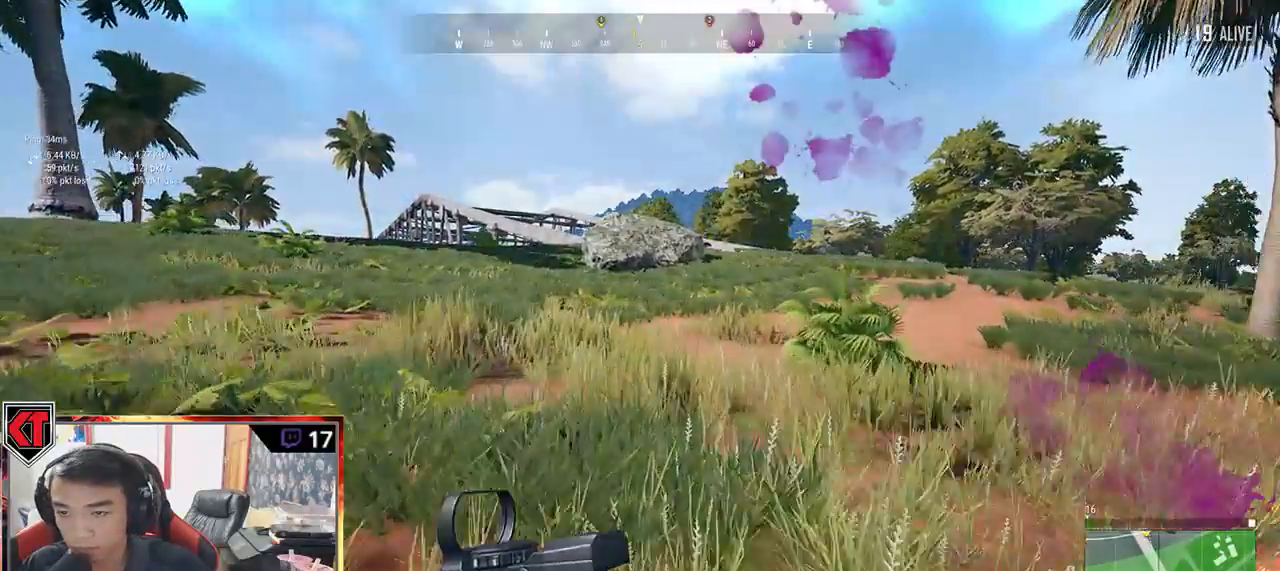
{"keys": ["shift", "w"], "mouse": [], "events": []}
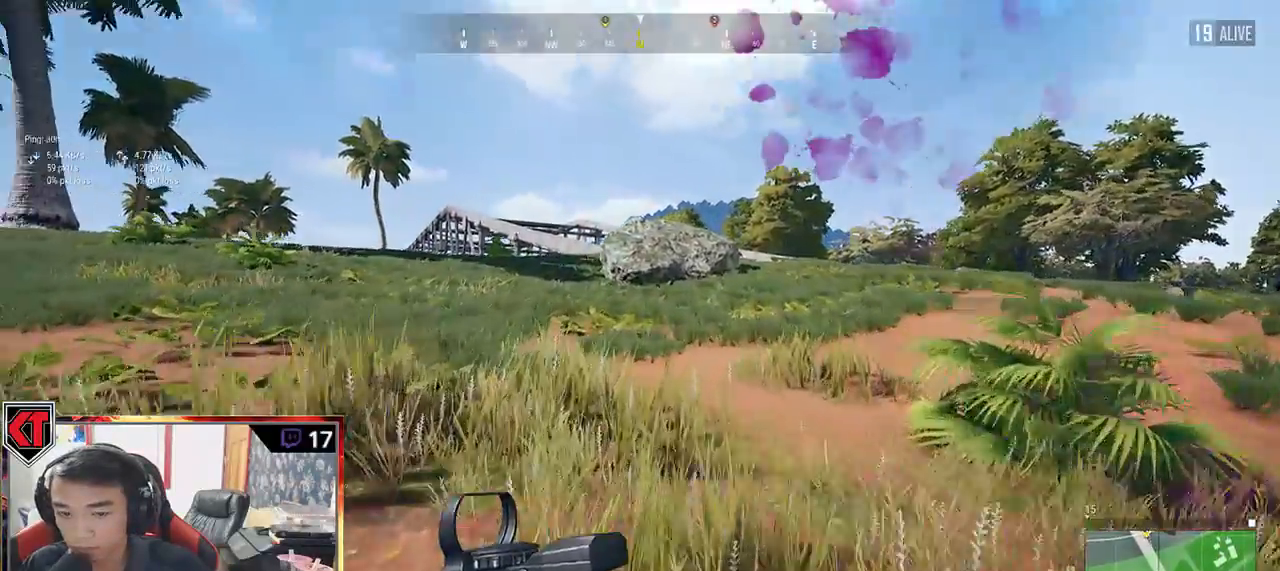
{"keys": ["shift", "w"], "mouse": [], "events": []}
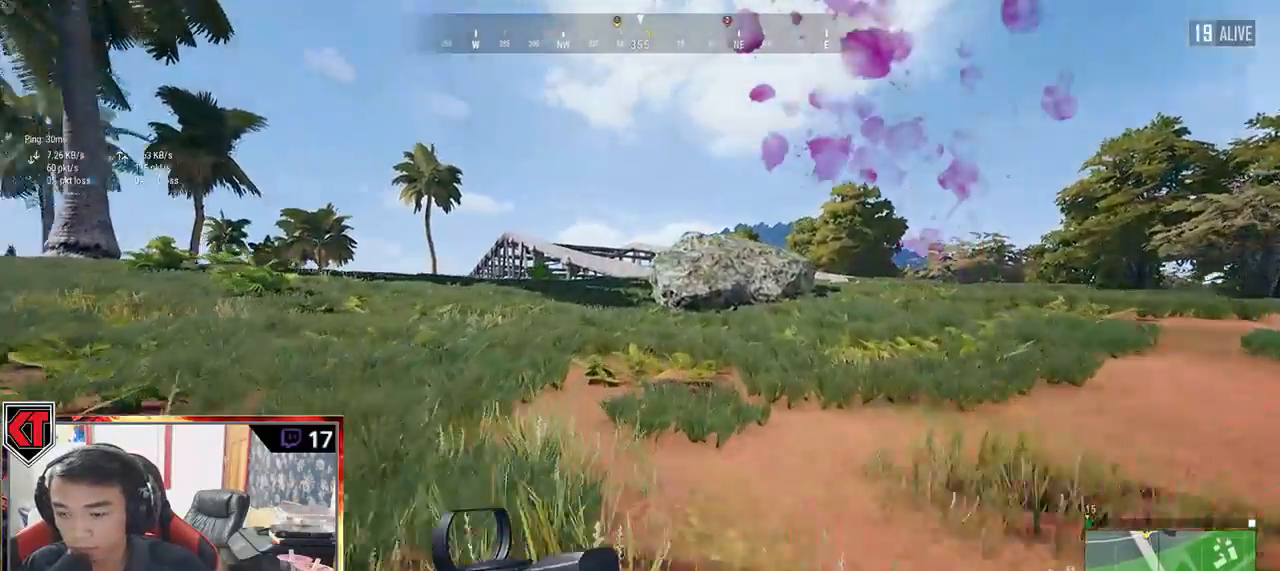
{"keys": ["shift", "w"], "mouse": [], "events": []}
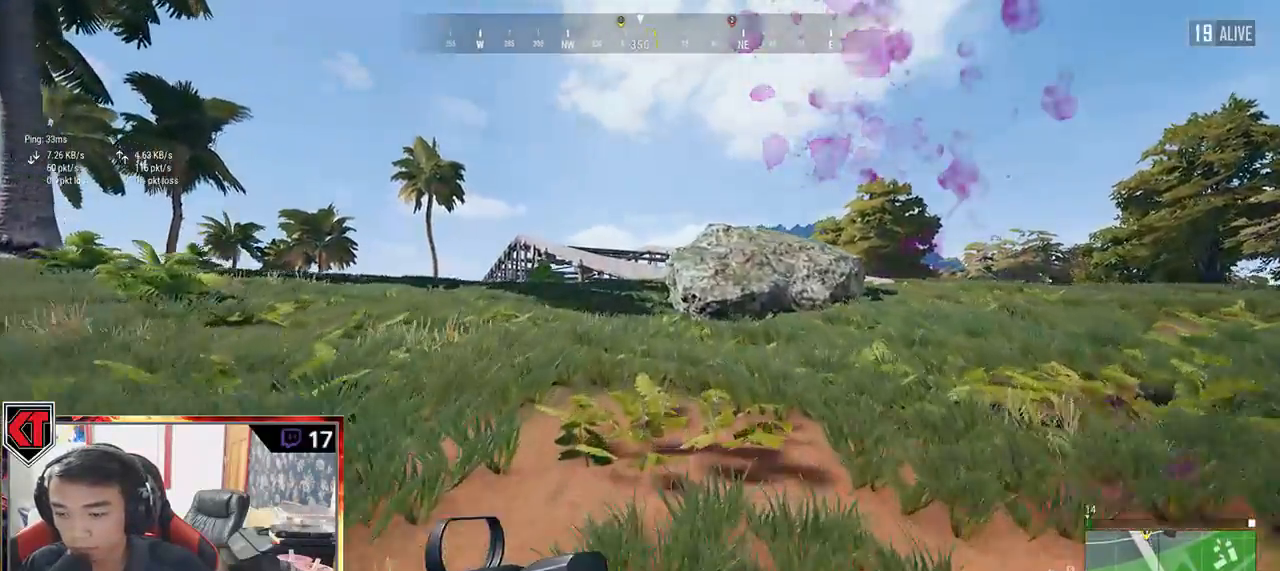
{"keys": ["shift", "w"], "mouse": [], "events": []}
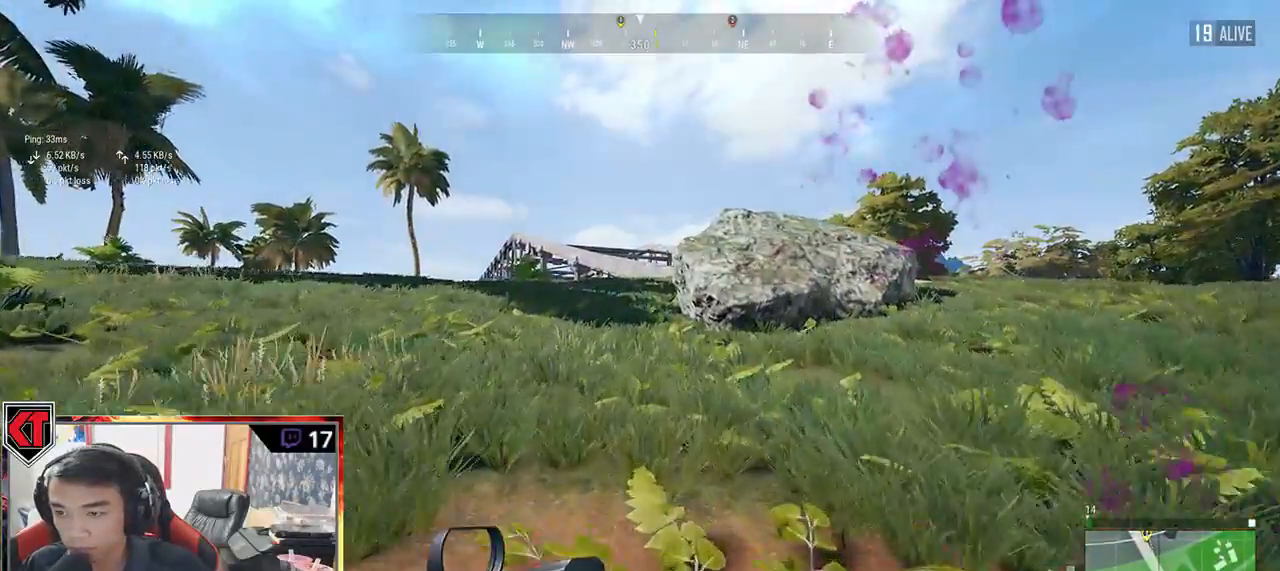
{"keys": ["shift", "w"], "mouse": [], "events": []}
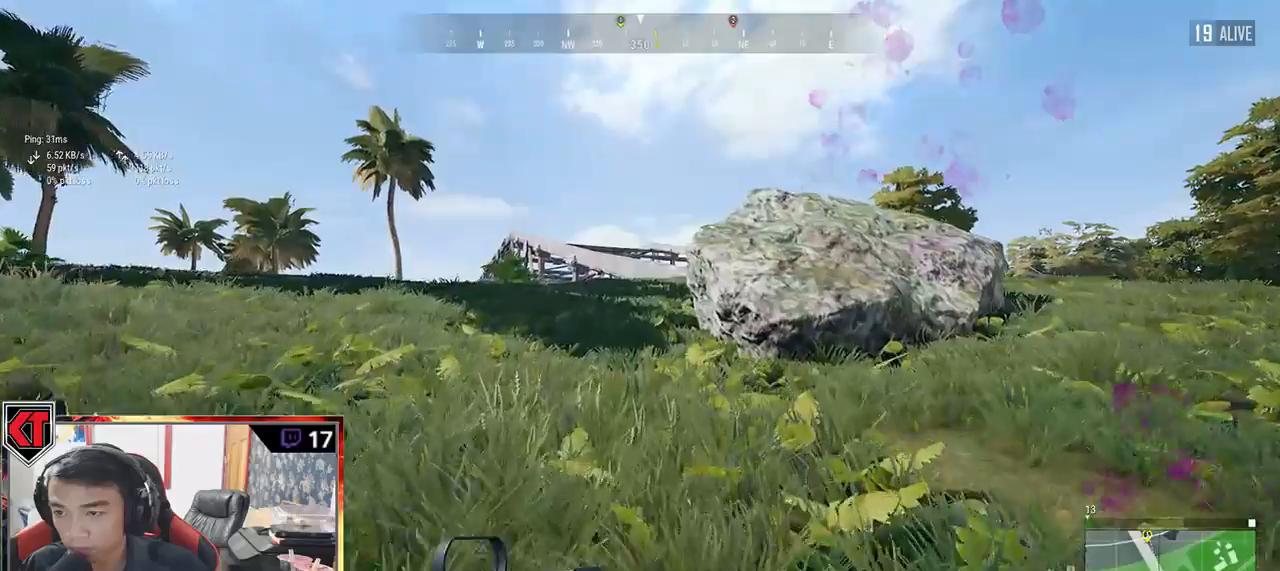
{"keys": ["shift", "w"], "mouse": [], "events": []}
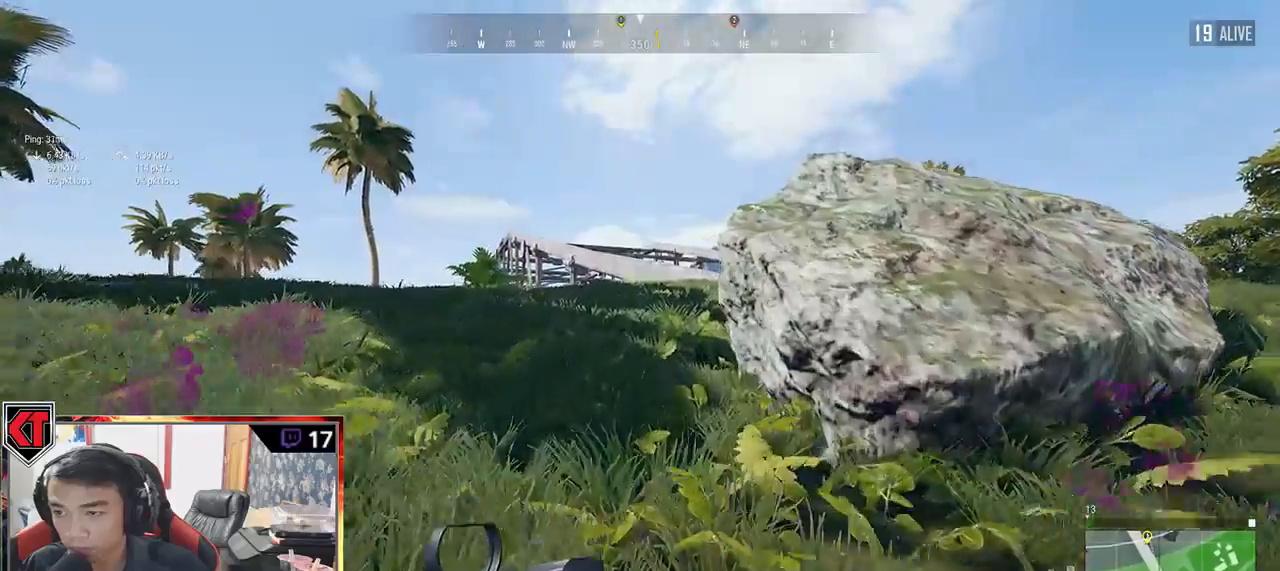
{"keys": ["shift", "w"], "mouse": [], "events": []}
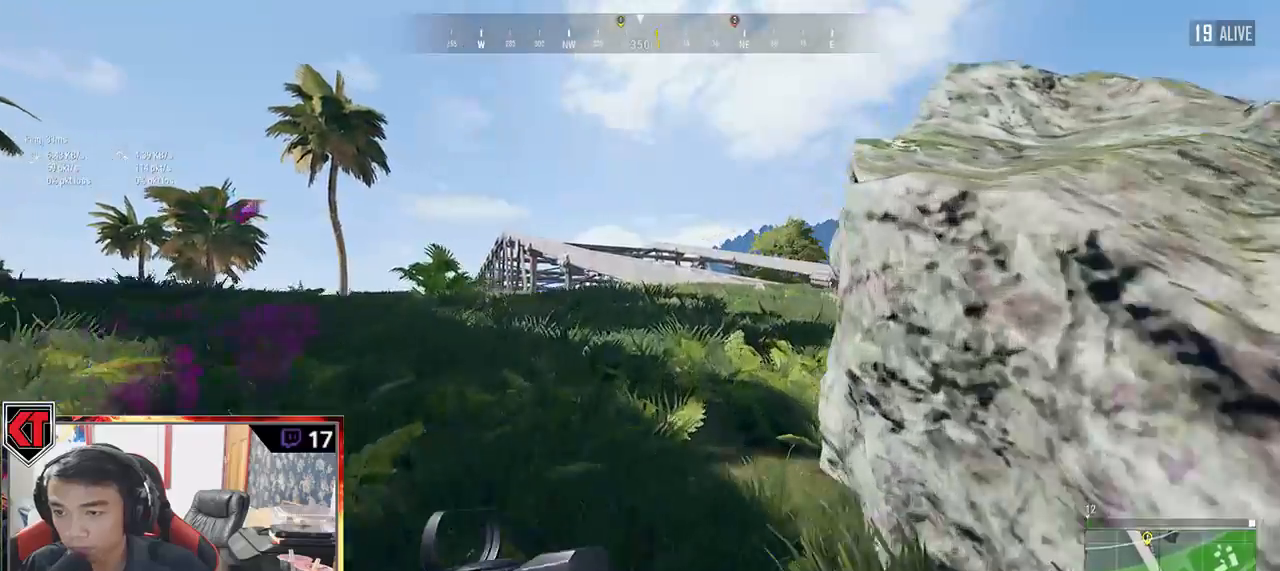
{"keys": ["shift", "w"], "mouse": [], "events": []}
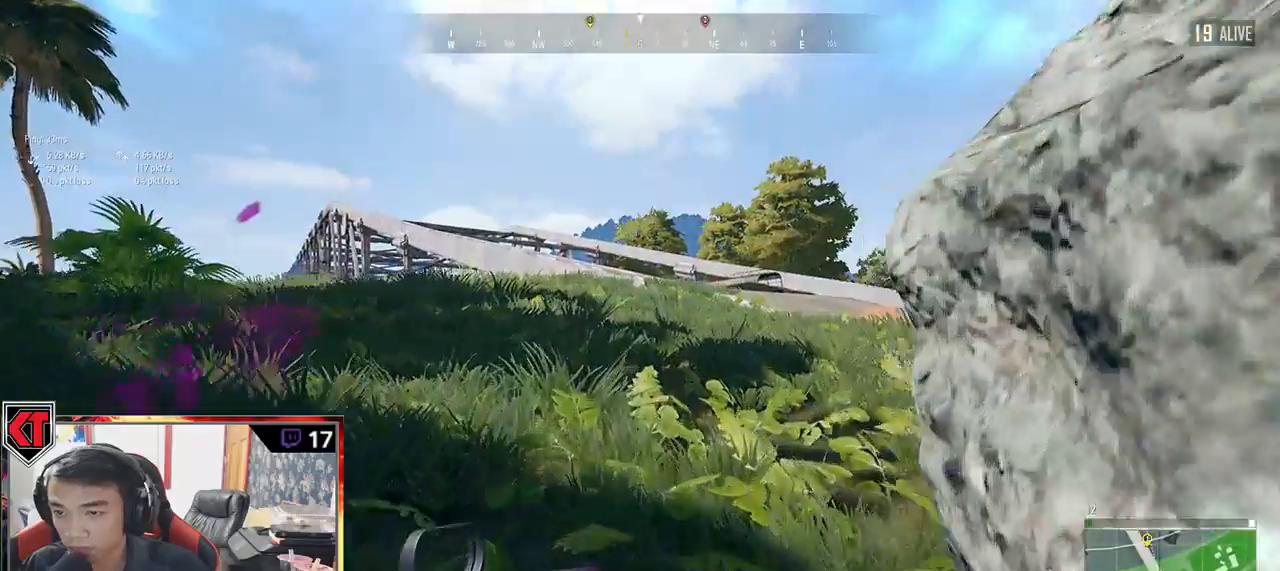
{"keys": ["d", "shift", "w"], "mouse": [], "events": [[417, "d", "down"]]}
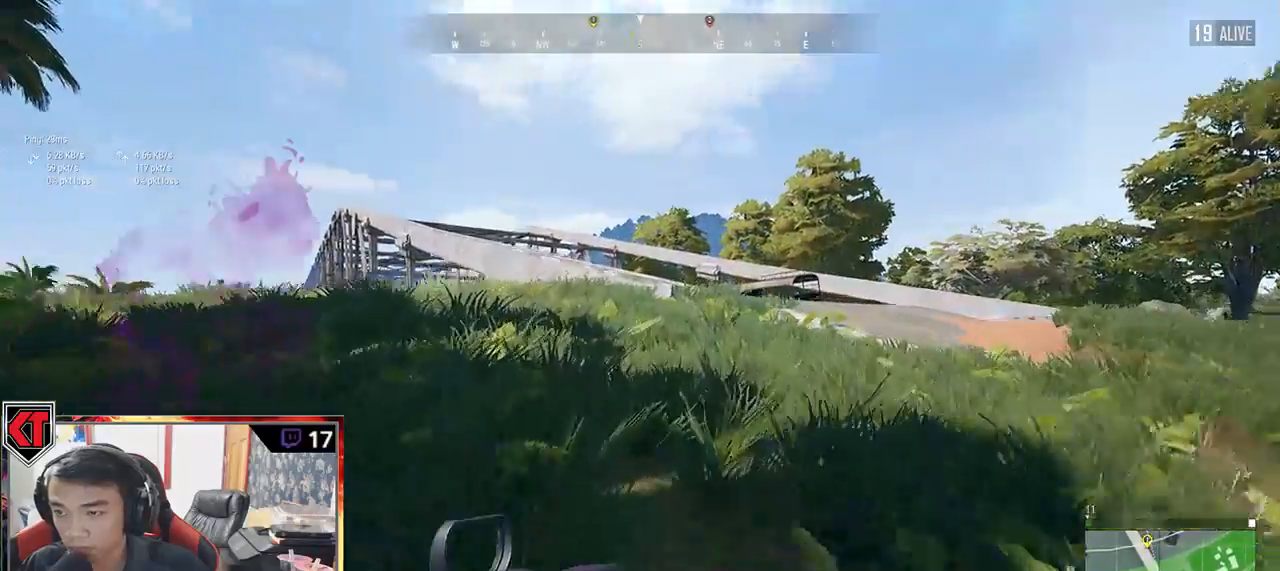
{"keys": ["ctrl", "d", "shift", "w"], "mouse": [], "events": [[400, "ctrl", "down"]]}
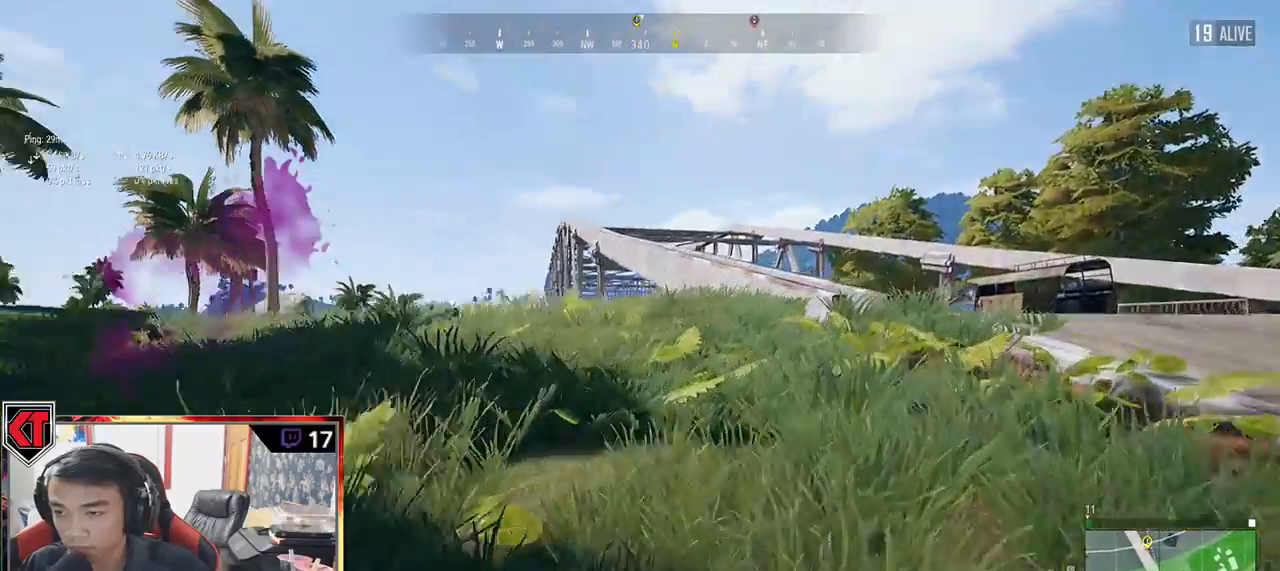
{"keys": [], "mouse": [], "events": [[17, "ctrl", "up"], [17, "d", "up"], [17, "shift", "up"], [84, "w", "up"], [184, "tab", "down"], [300, "tab", "up"]]}
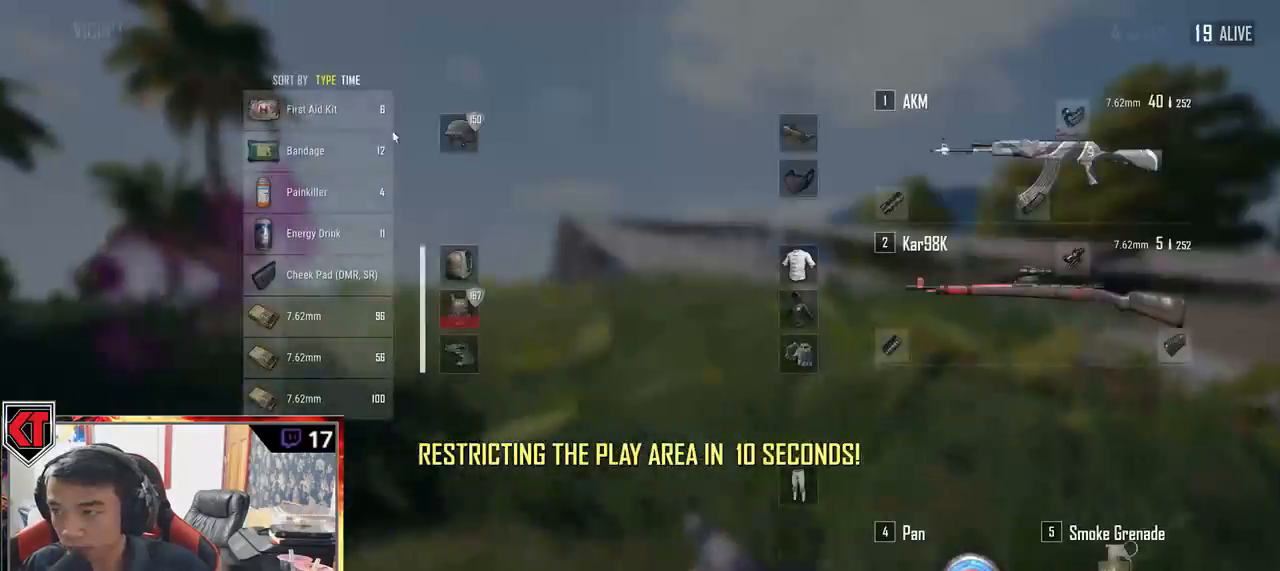
{"keys": [], "mouse": [], "events": [[84, "mouse_right", "down"], [150, "mouse_right", "up"], [234, "tab", "down"], [334, "tab", "up"]]}